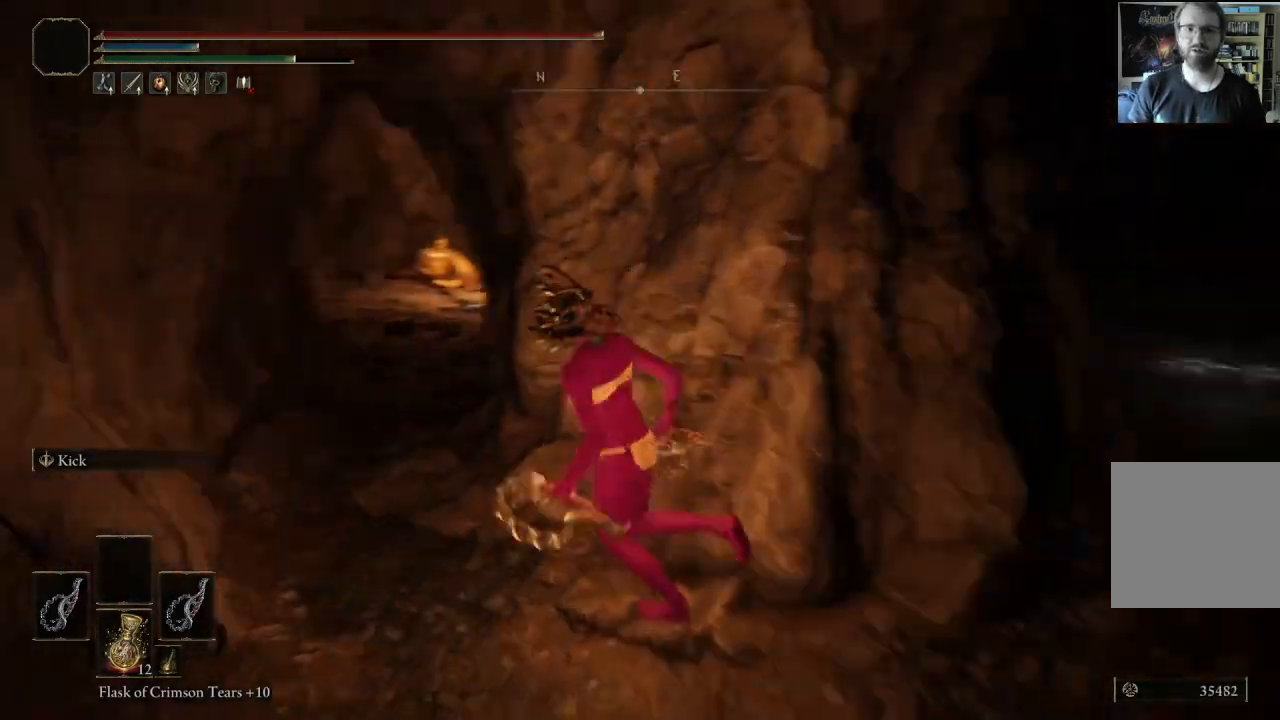
Gameplay with a controller (Xbox layout); each line is a JSON object with the inputs held at the frame after it. "events" lists button and stick changes between this image and that frame as [ms after this image, input, new state], when the widget could be followed in between.
{"buttons": [], "left_stick": "up", "right_stick": "center", "events": [[100, "right_stick", "center"], [467, "left_stick", "up"]]}
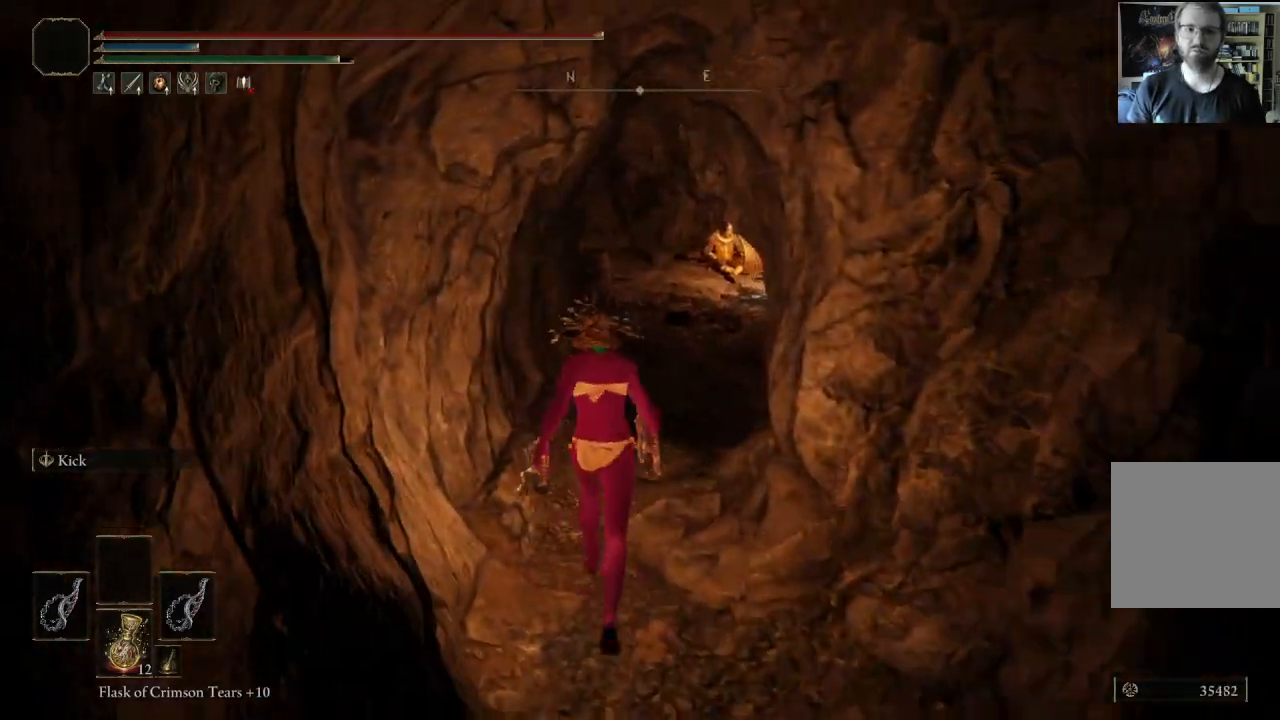
{"buttons": ["B"], "left_stick": "up", "right_stick": "center", "events": [[117, "B", "down"], [300, "right_stick", "left"], [400, "right_stick", "center"]]}
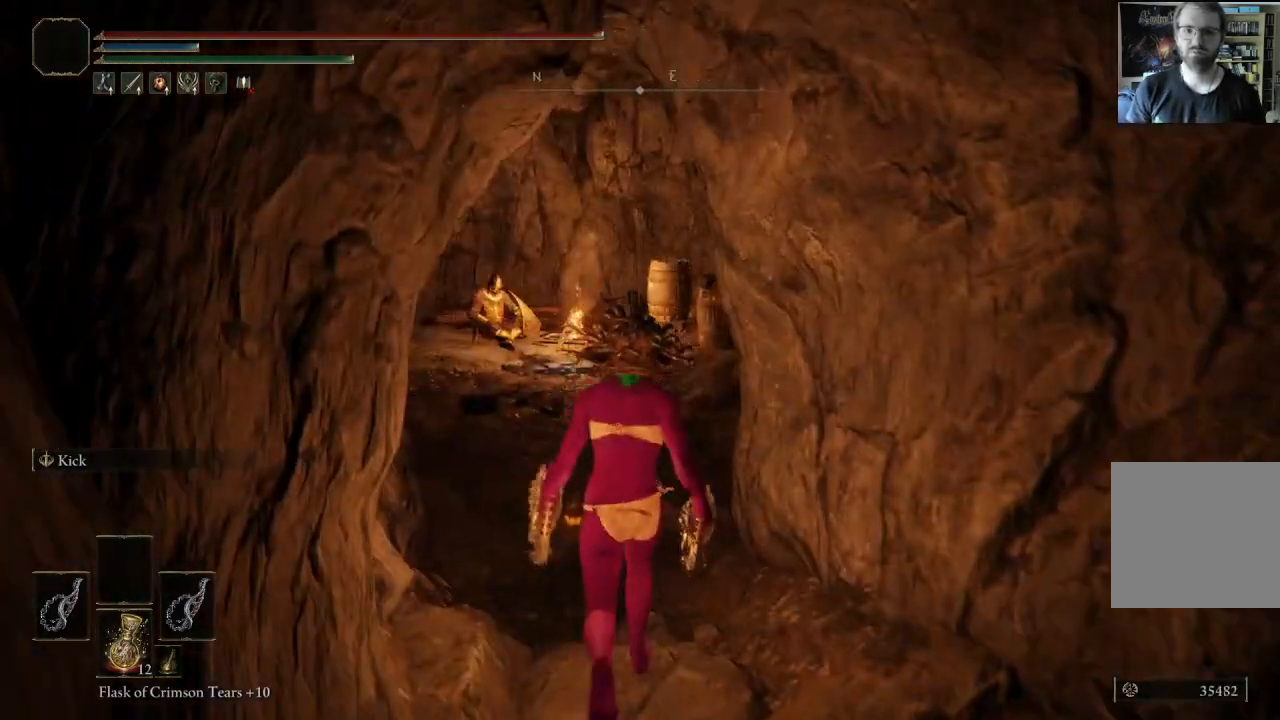
{"buttons": ["B"], "left_stick": "up", "right_stick": "center", "events": []}
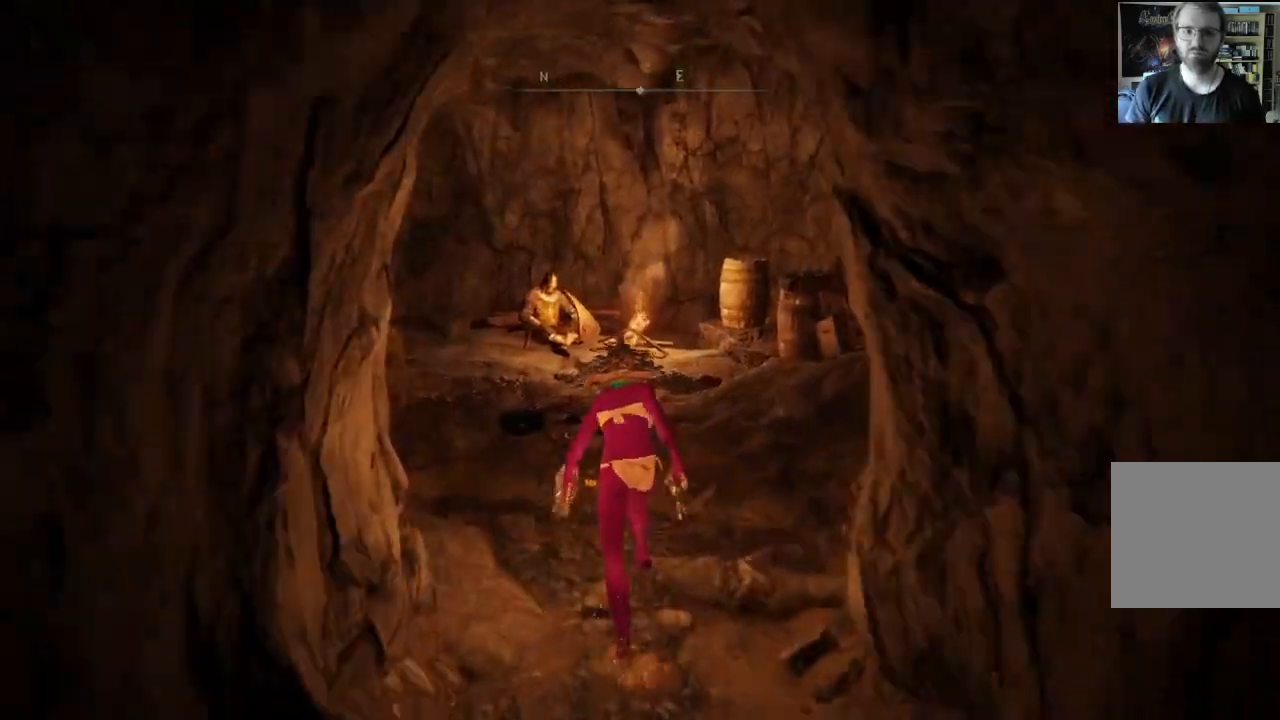
{"buttons": ["B"], "left_stick": "up", "right_stick": "center", "events": [[350, "L1", "down"], [500, "L1", "up"]]}
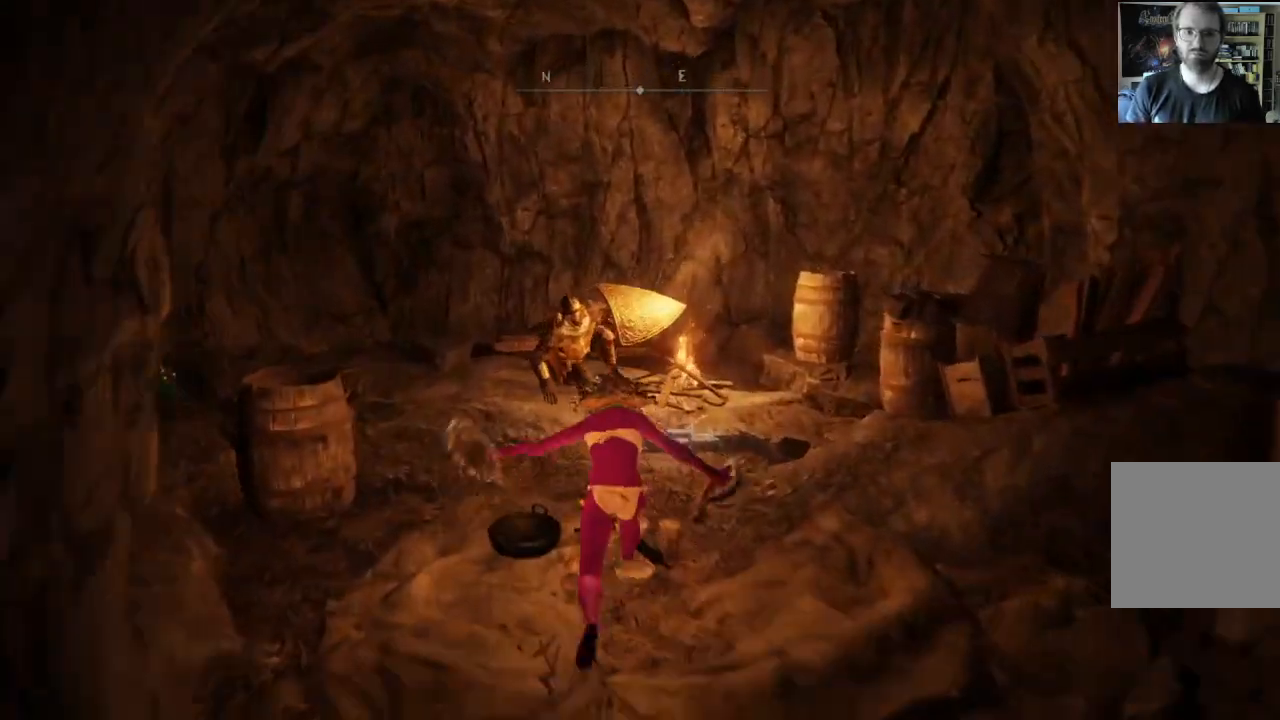
{"buttons": [], "left_stick": "up", "right_stick": "center", "events": [[217, "B", "up"]]}
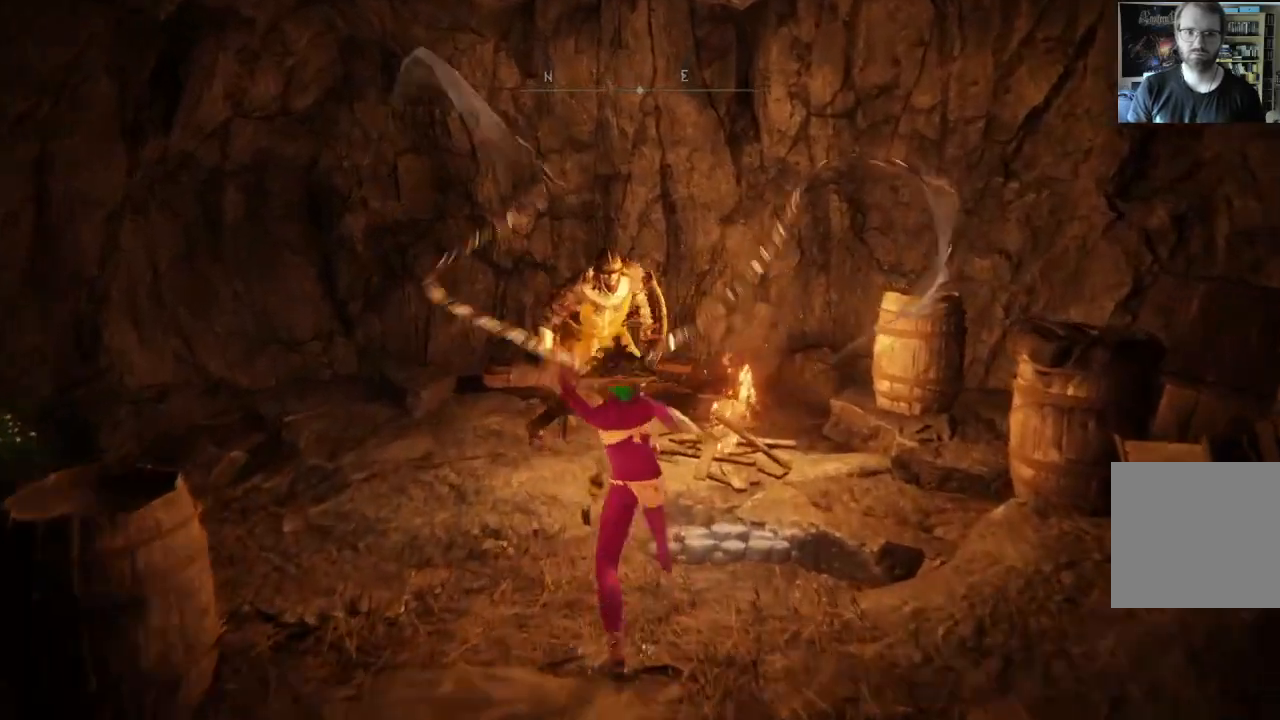
{"buttons": ["L1"], "left_stick": "up", "right_stick": "center", "events": [[333, "right_stick", "right"], [483, "L1", "down"], [500, "right_stick", "center"]]}
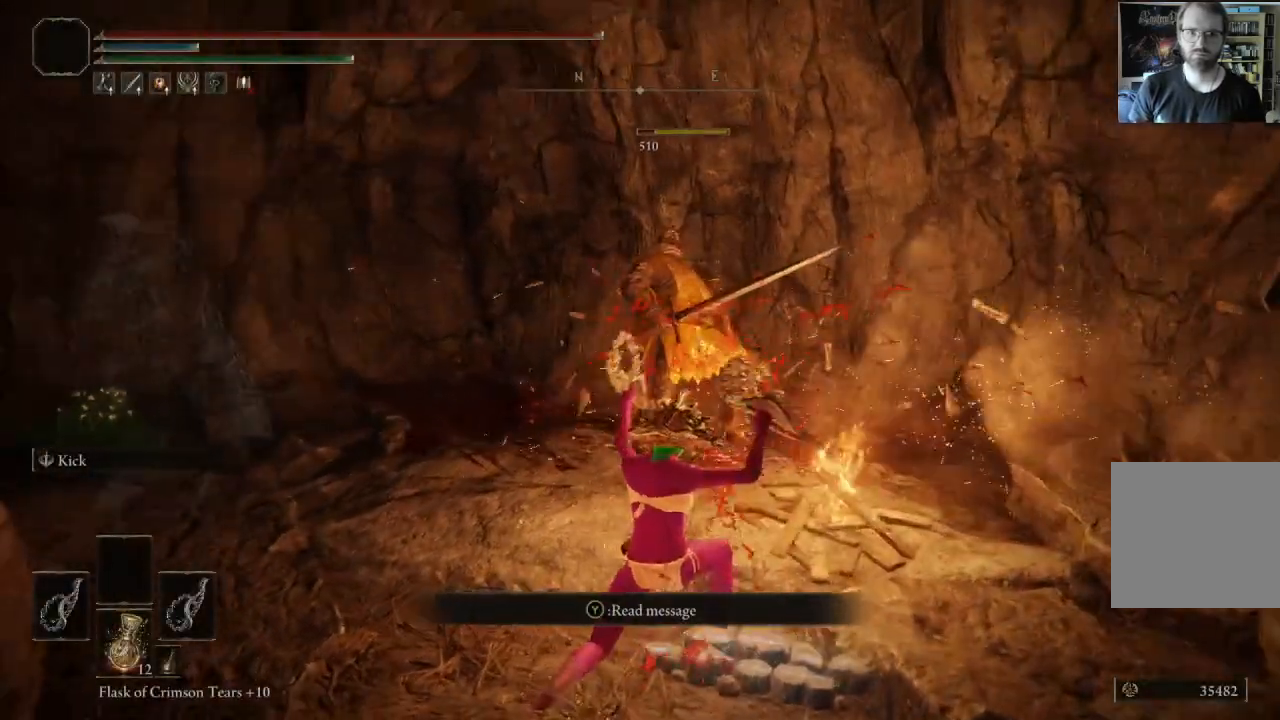
{"buttons": [], "left_stick": "up", "right_stick": "center", "events": [[133, "L1", "up"]]}
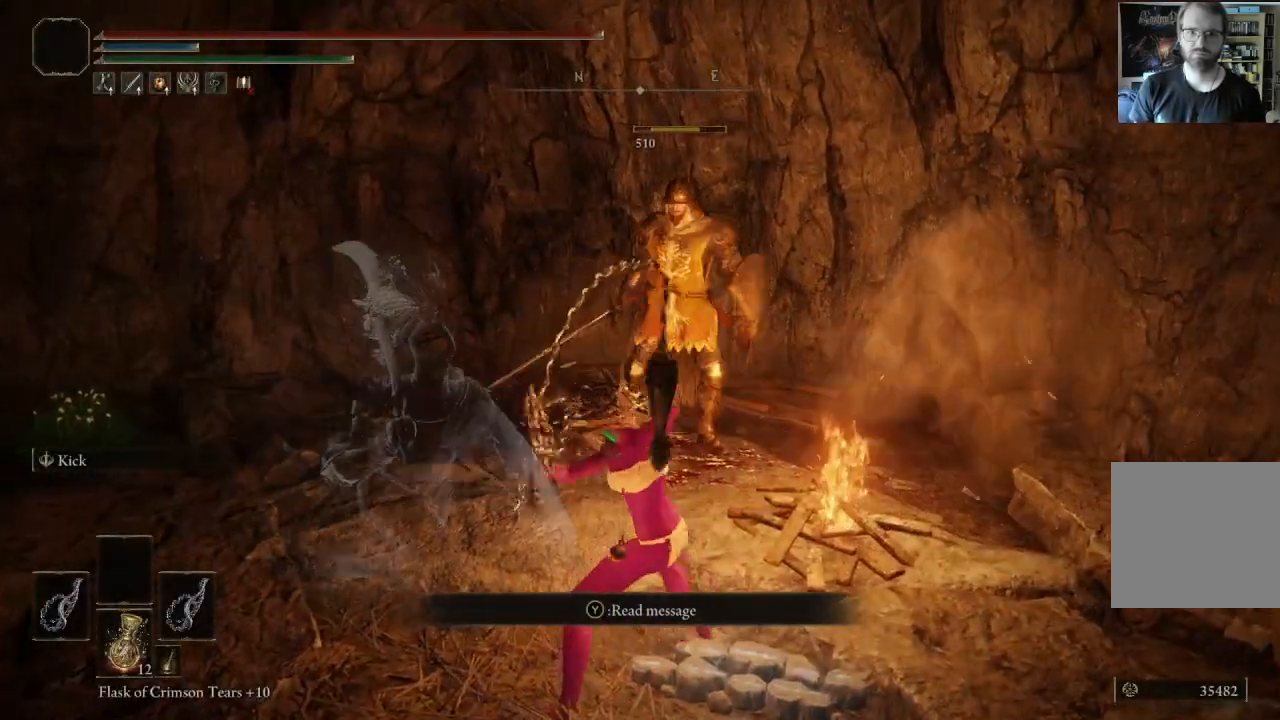
{"buttons": [], "left_stick": "up", "right_stick": "center", "events": [[33, "right_stick", "down-right"], [250, "right_stick", "center"]]}
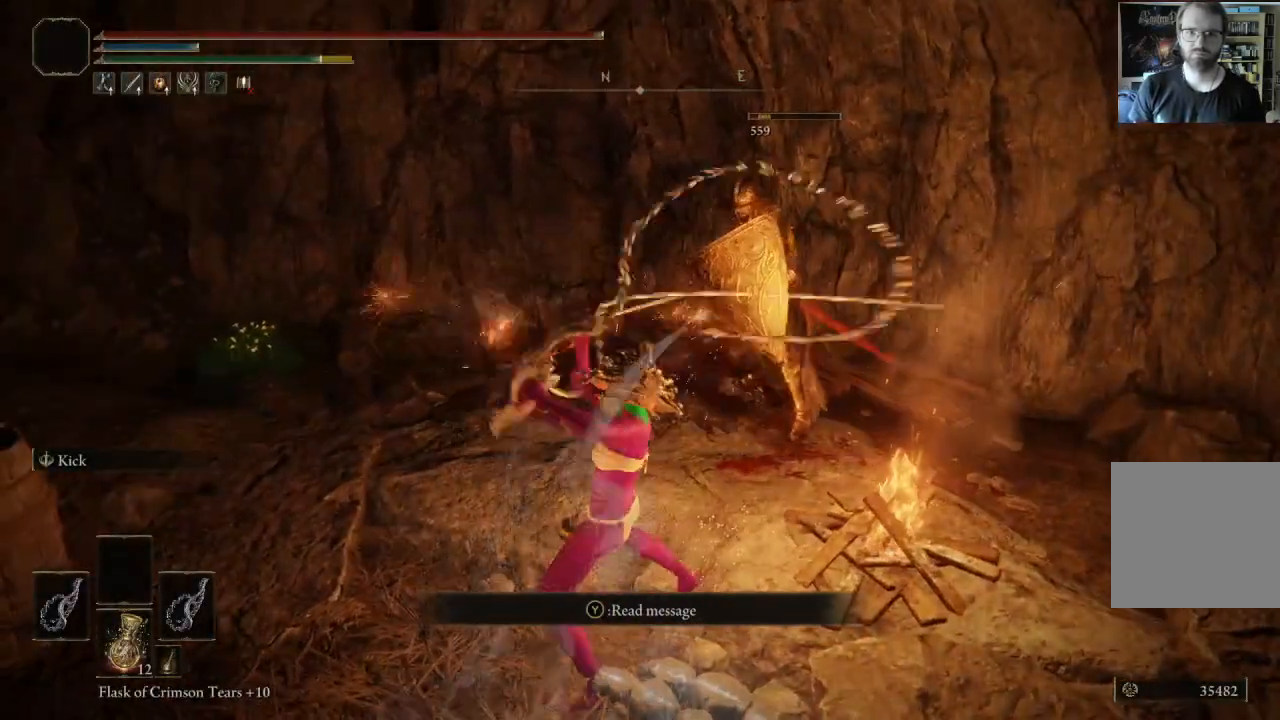
{"buttons": [], "left_stick": "up-right", "right_stick": "center", "events": [[117, "right_stick", "right"], [250, "left_stick", "up-right"], [317, "right_stick", "center"]]}
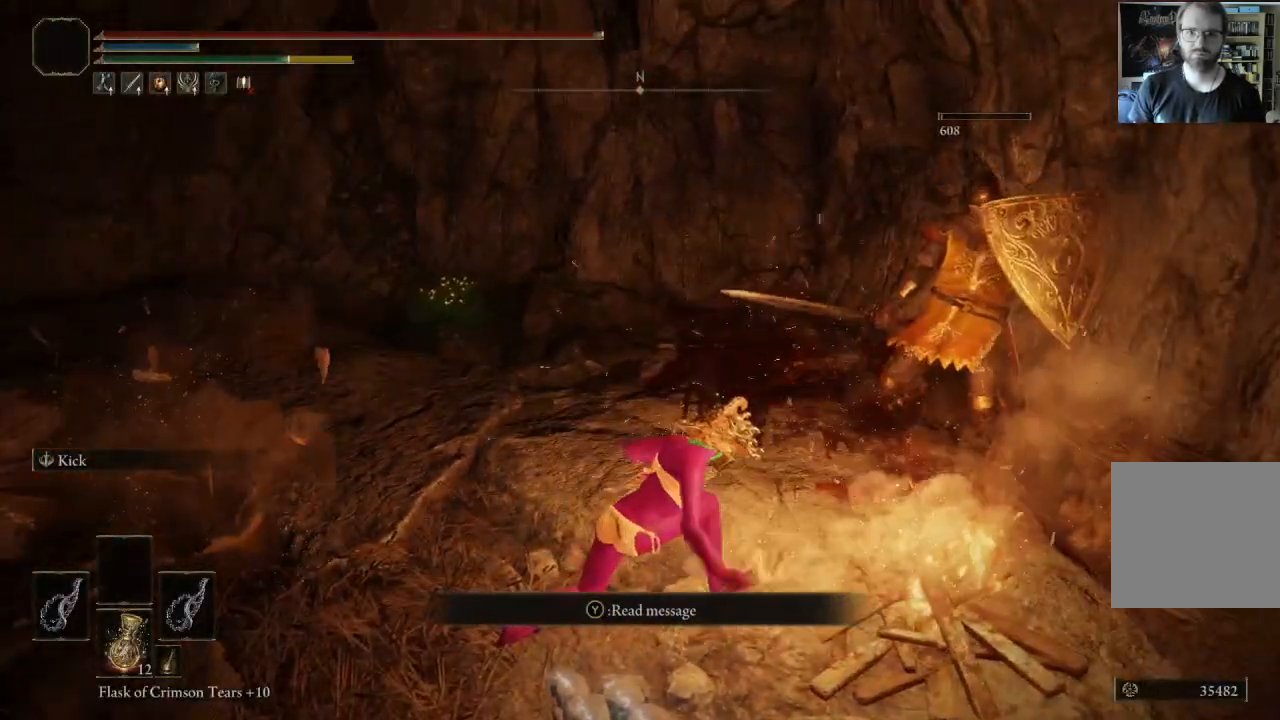
{"buttons": [], "left_stick": "up-right", "right_stick": "center", "events": [[67, "L1", "down"], [67, "right_stick", "left"], [217, "right_stick", "center"], [233, "L1", "up"]]}
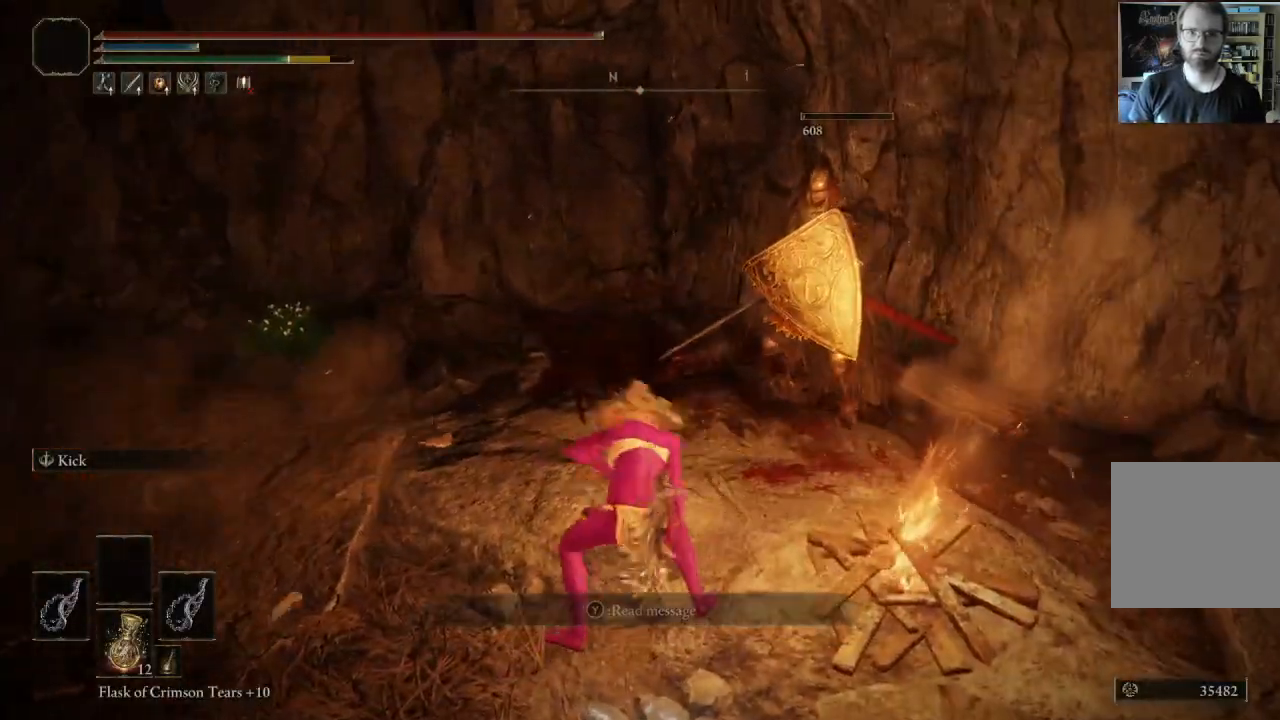
{"buttons": [], "left_stick": "up-right", "right_stick": "right", "events": [[450, "right_stick", "right"]]}
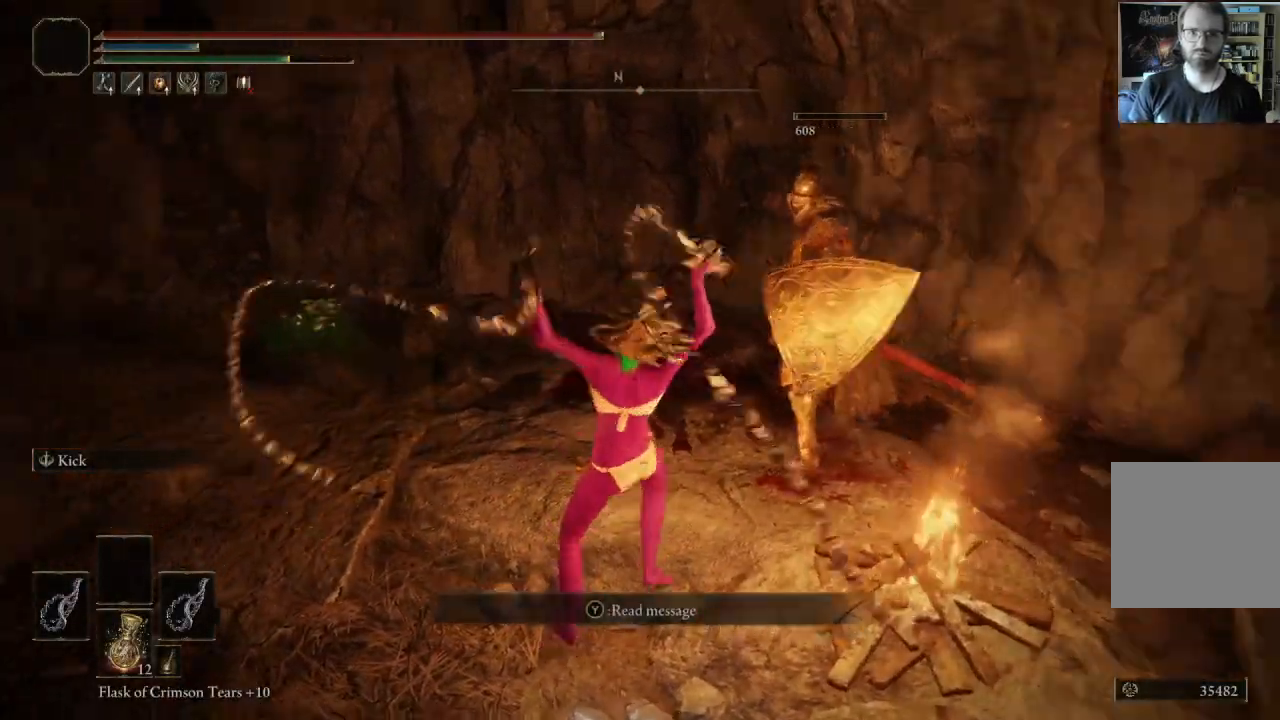
{"buttons": [], "left_stick": "right", "right_stick": "center", "events": [[167, "right_stick", "center"], [400, "left_stick", "right"]]}
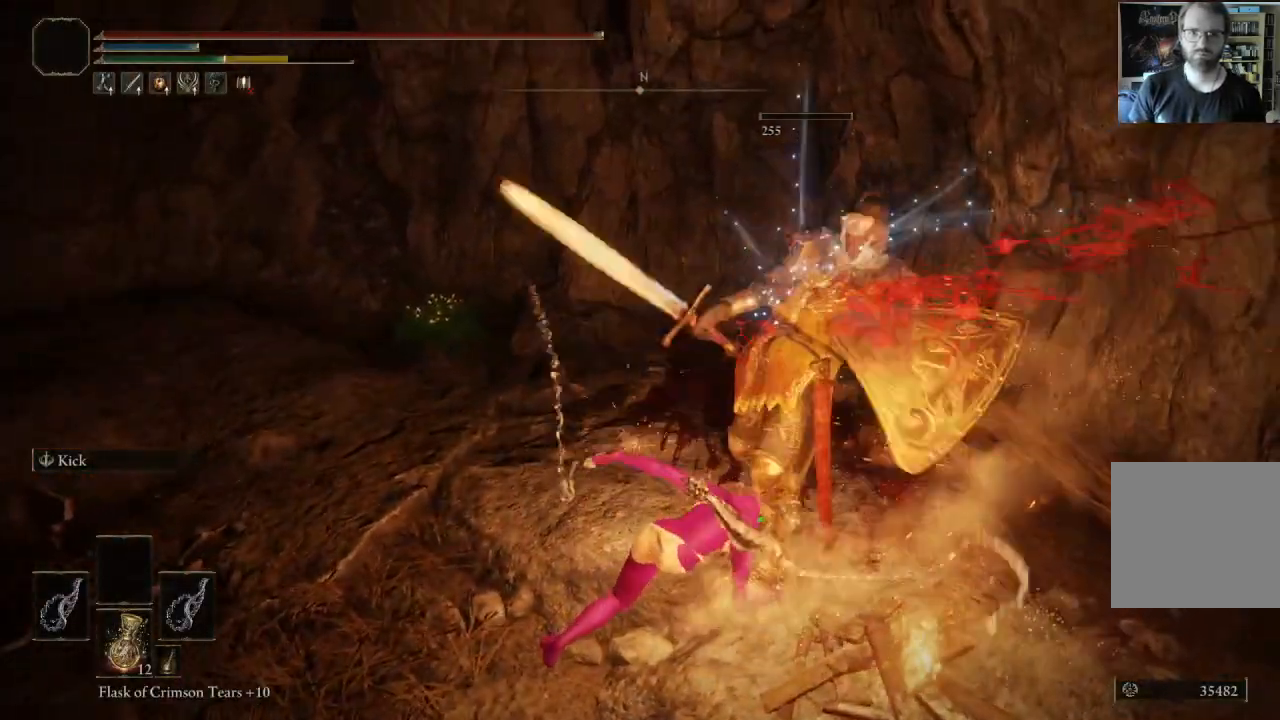
{"buttons": [], "left_stick": "up-left", "right_stick": "center", "events": [[17, "right_stick", "right"], [33, "left_stick", "center"], [133, "left_stick", "down-left"], [183, "left_stick", "left"], [350, "right_stick", "center"], [400, "left_stick", "up-left"]]}
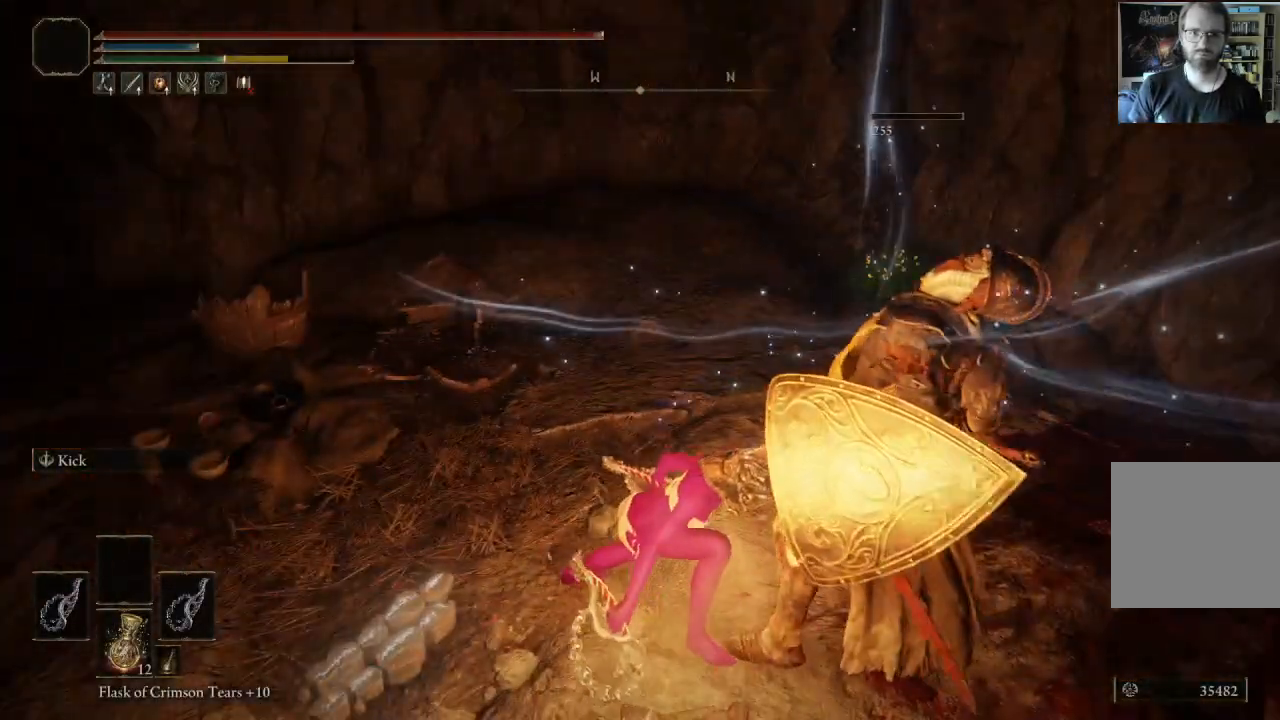
{"buttons": ["Y"], "left_stick": "center", "right_stick": "center", "events": [[33, "left_stick", "center"], [150, "left_stick", "down-right"], [367, "left_stick", "up-right"], [383, "Y", "down"], [467, "left_stick", "center"]]}
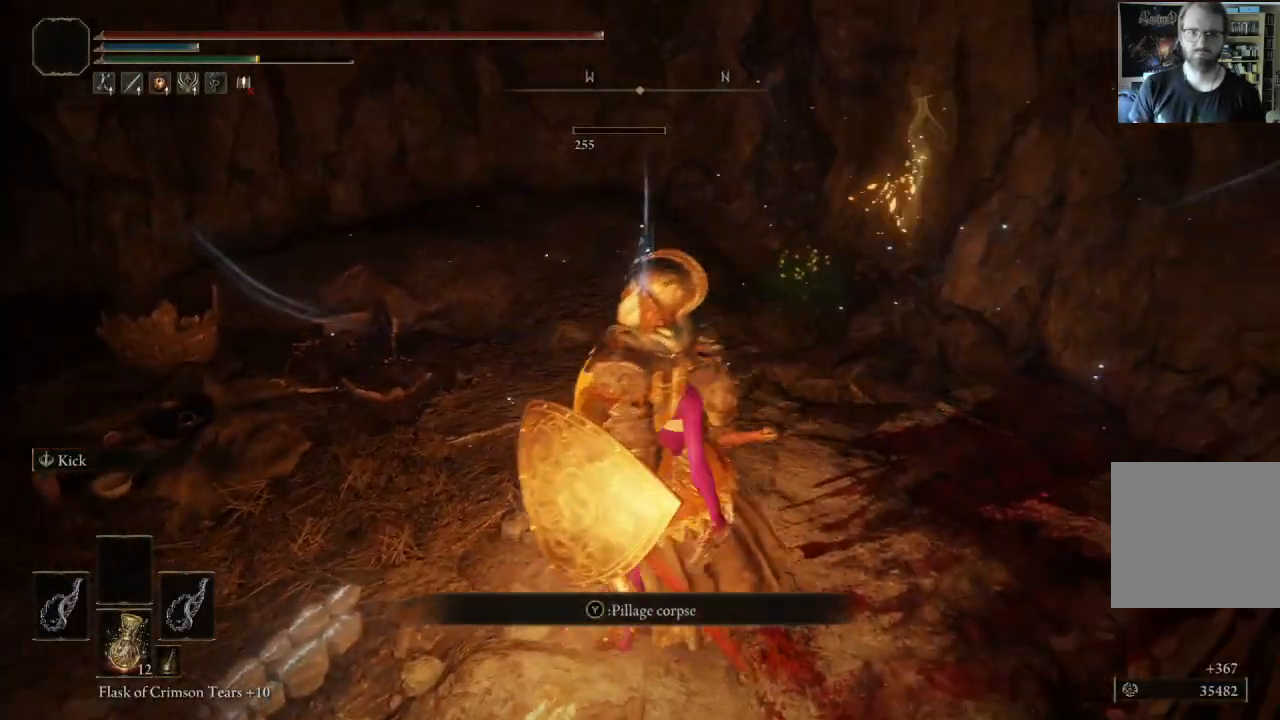
{"buttons": [], "left_stick": "up-left", "right_stick": "center", "events": [[17, "Y", "up"], [333, "left_stick", "up-left"]]}
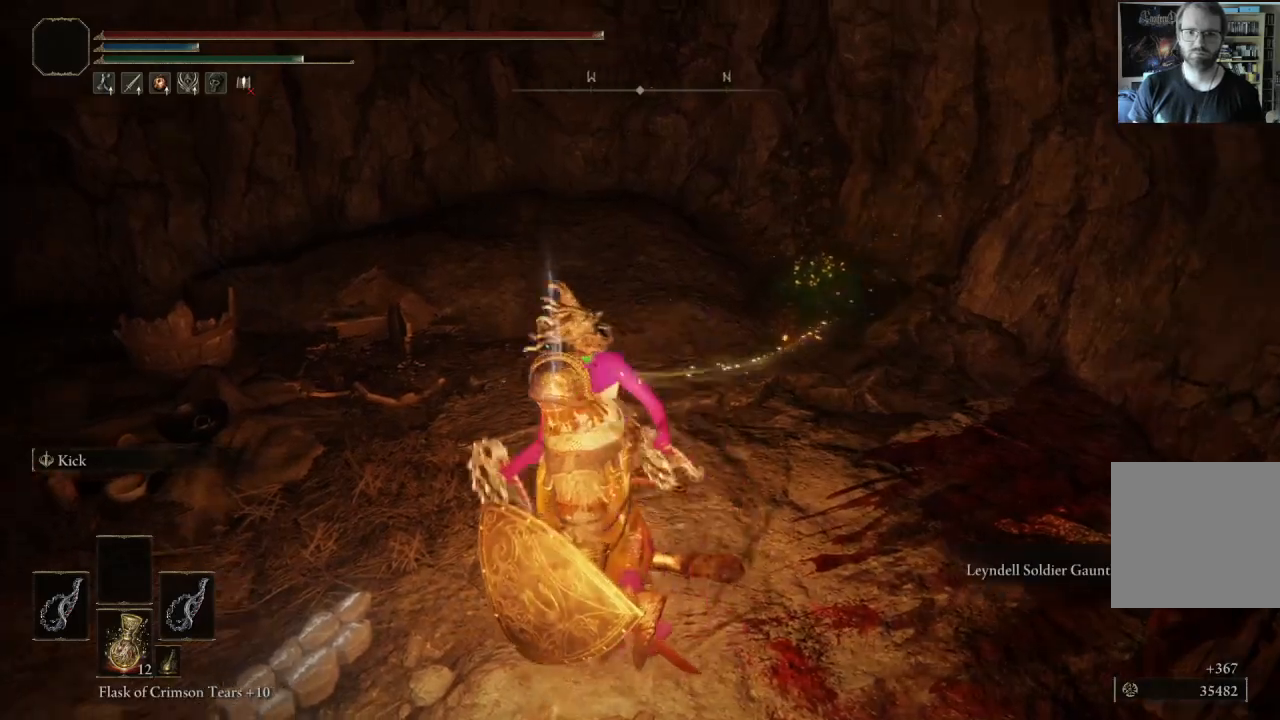
{"buttons": [], "left_stick": "up", "right_stick": "center", "events": [[200, "Y", "down"], [267, "left_stick", "up"], [350, "Y", "up"]]}
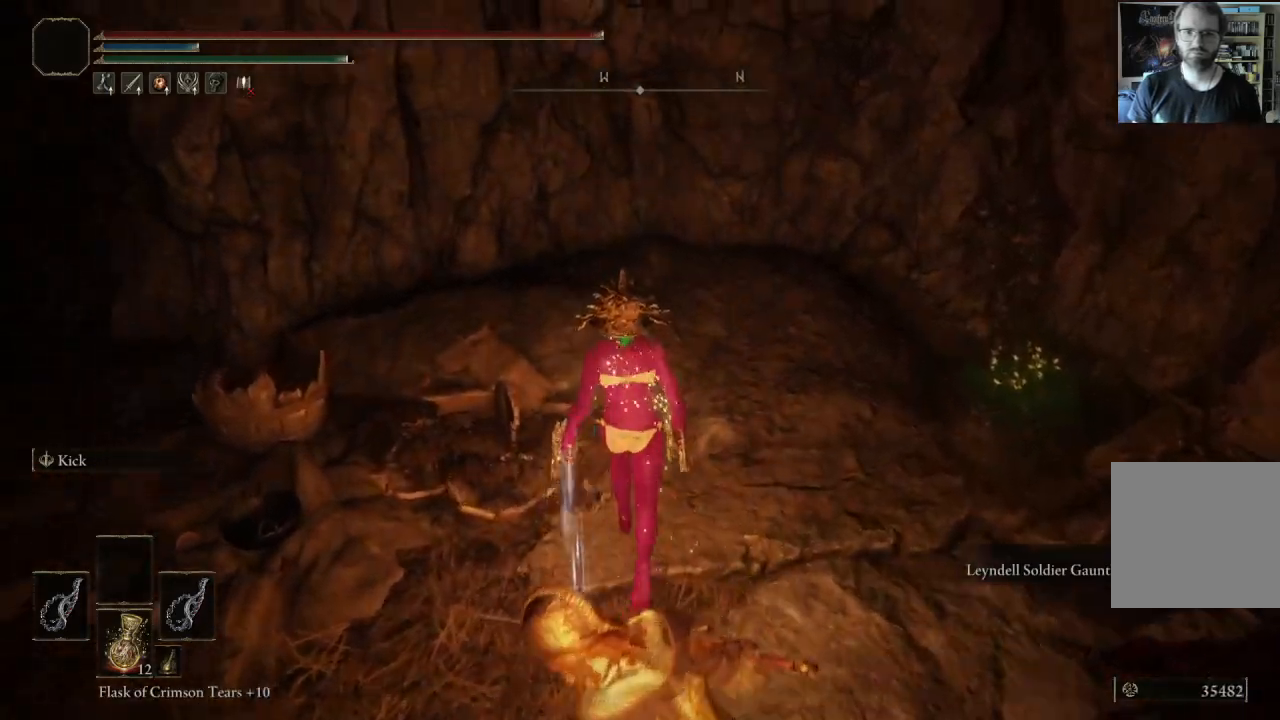
{"buttons": ["Y"], "left_stick": "up-right", "right_stick": "center", "events": [[50, "left_stick", "up-right"], [83, "right_stick", "left"], [300, "left_stick", "up"], [333, "right_stick", "center"], [483, "left_stick", "up-right"], [500, "Y", "down"]]}
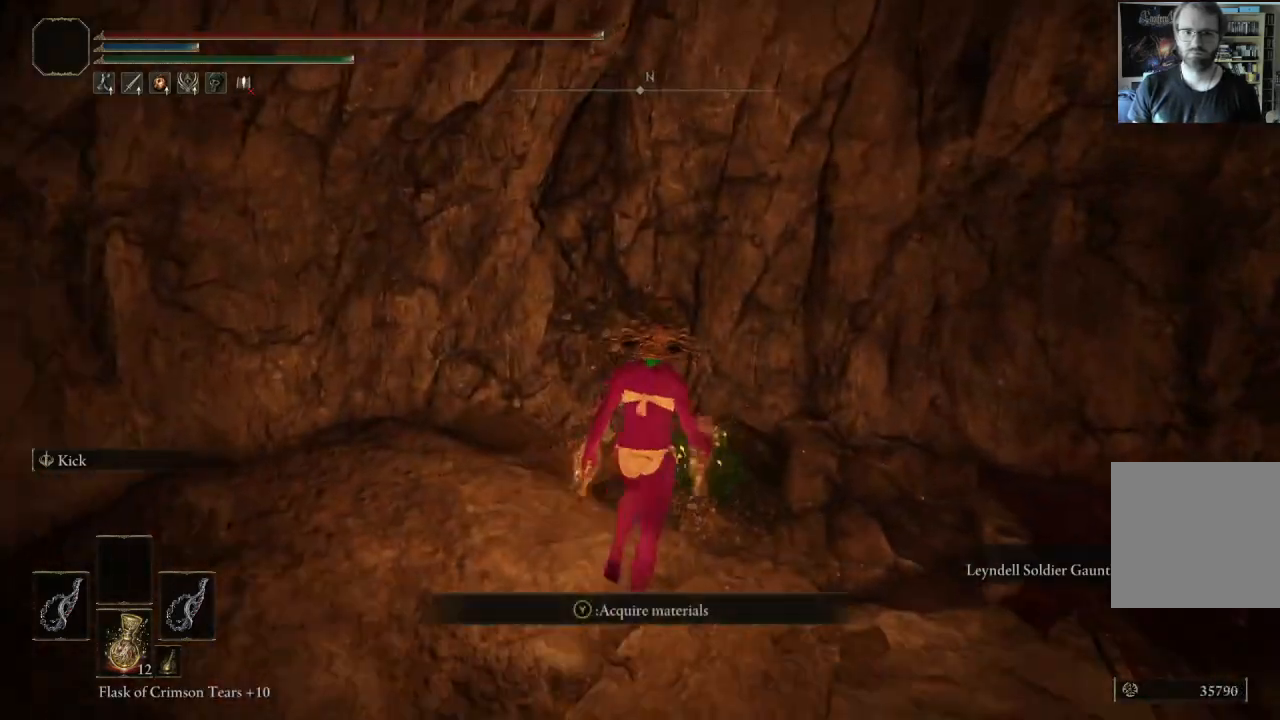
{"buttons": [], "left_stick": "right", "right_stick": "left", "events": [[83, "left_stick", "right"], [133, "Y", "up"], [300, "right_stick", "left"]]}
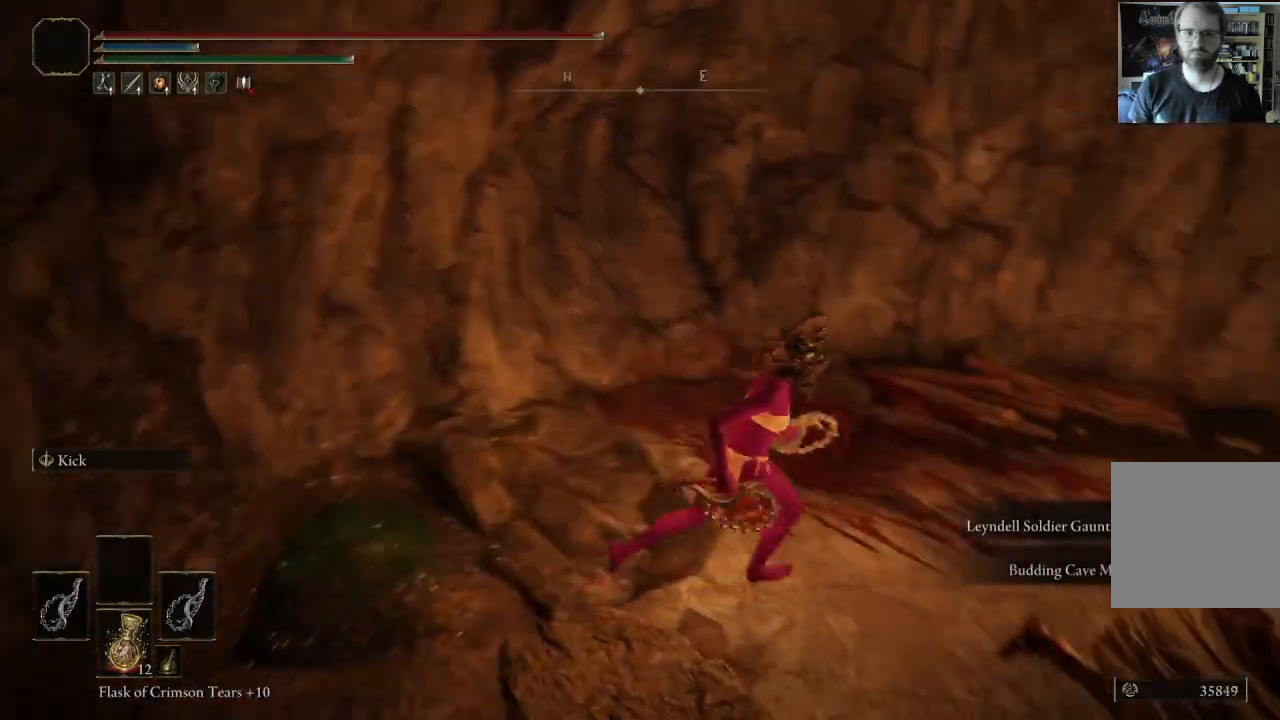
{"buttons": [], "left_stick": "up-right", "right_stick": "left", "events": [[50, "left_stick", "up-right"], [200, "right_stick", "center"], [450, "right_stick", "left"]]}
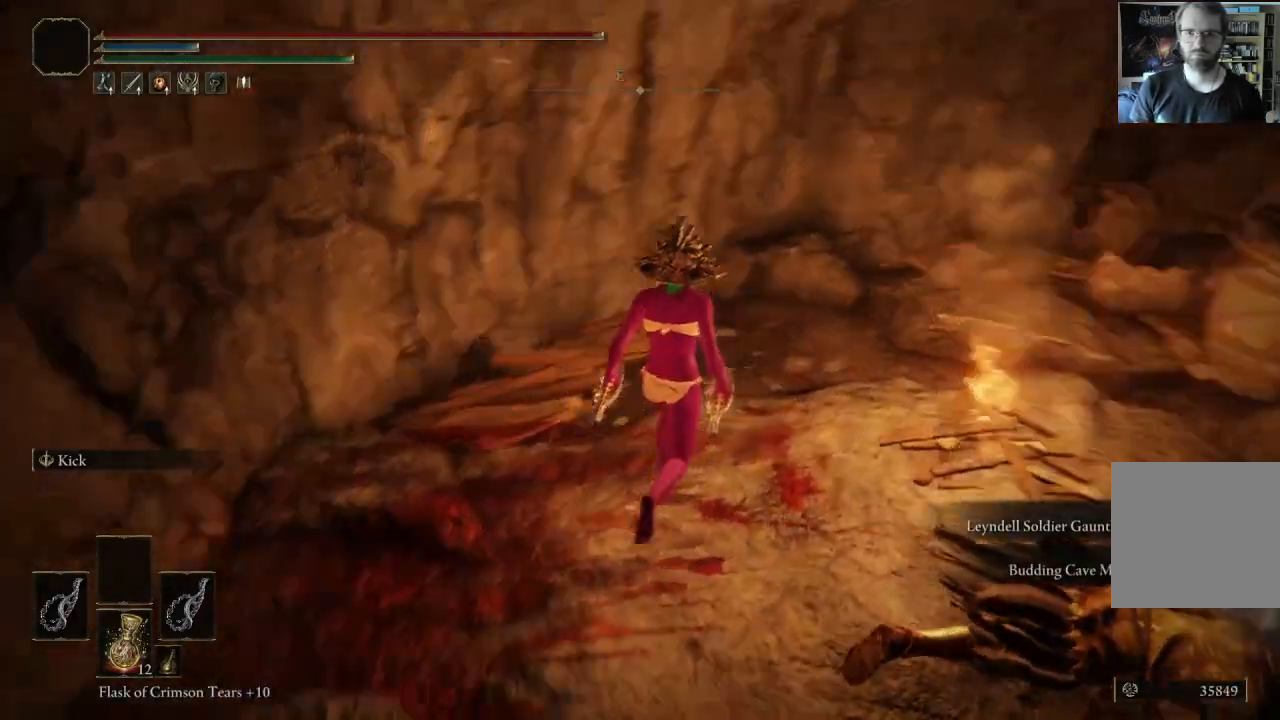
{"buttons": [], "left_stick": "up-right", "right_stick": "left", "events": [[150, "right_stick", "center"], [483, "right_stick", "left"]]}
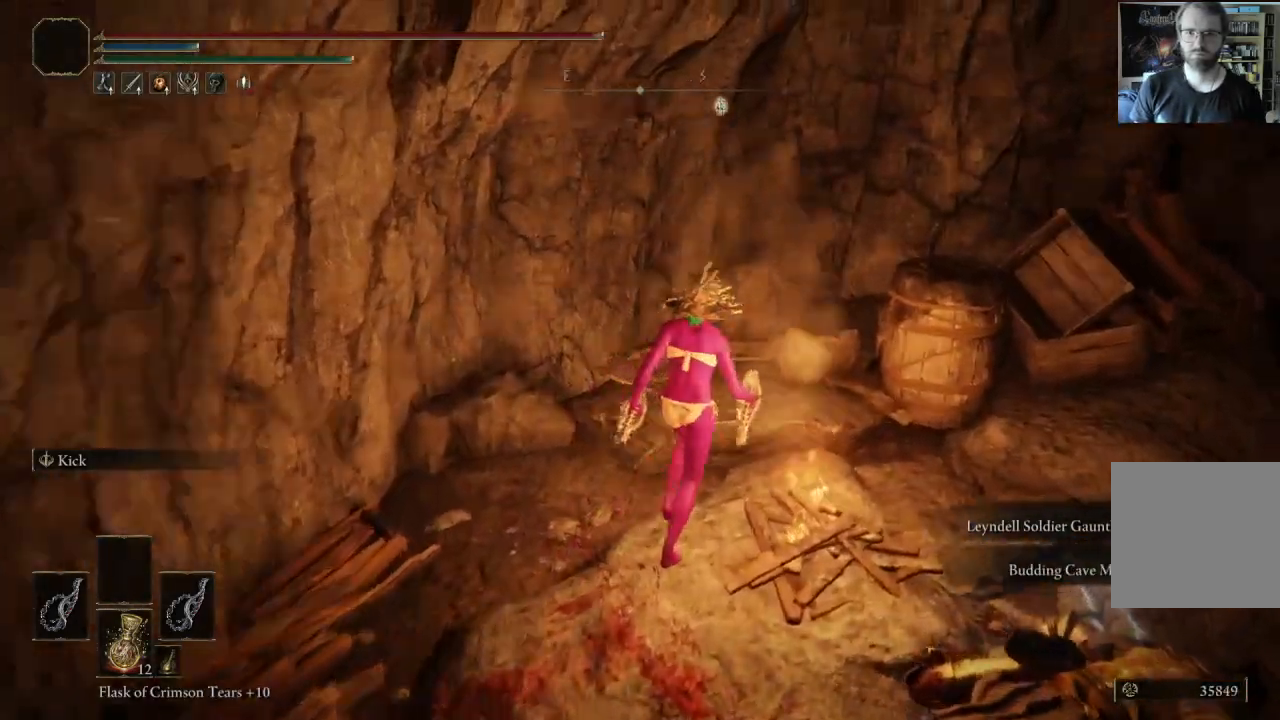
{"buttons": [], "left_stick": "up-right", "right_stick": "center", "events": [[183, "right_stick", "center"]]}
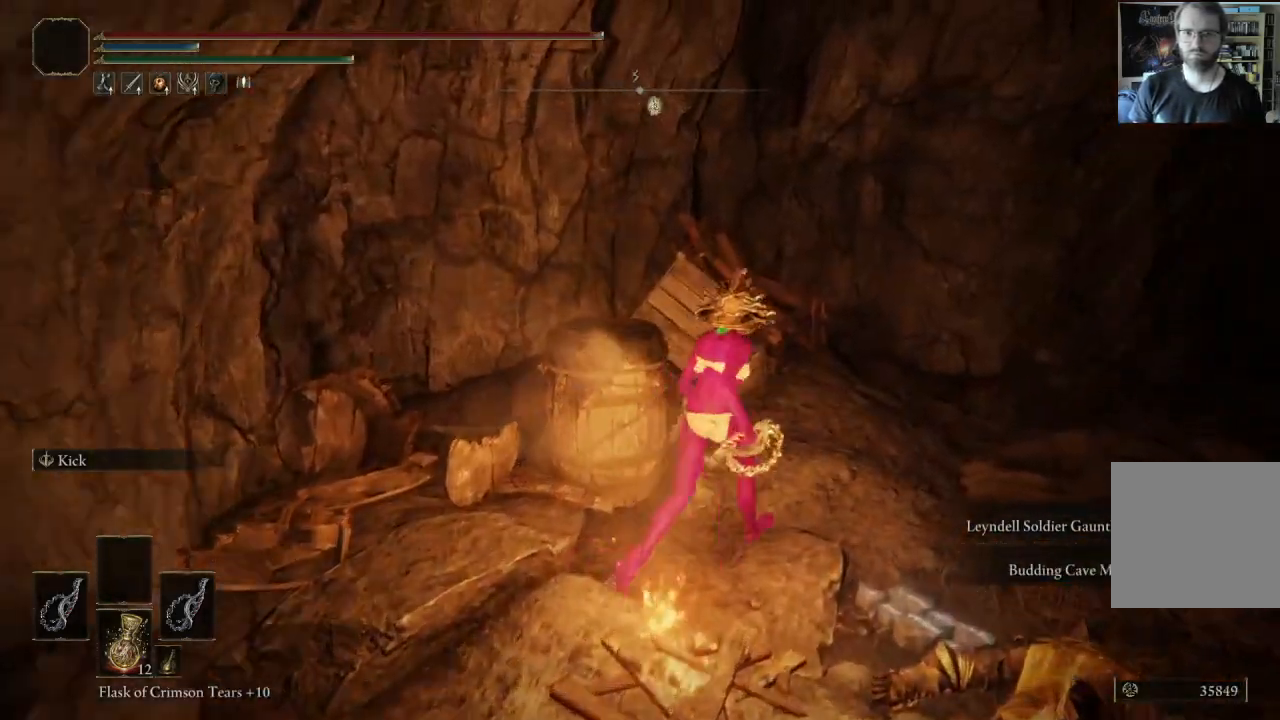
{"buttons": [], "left_stick": "up", "right_stick": "center", "events": [[100, "left_stick", "up"], [183, "B", "down"], [300, "B", "up"]]}
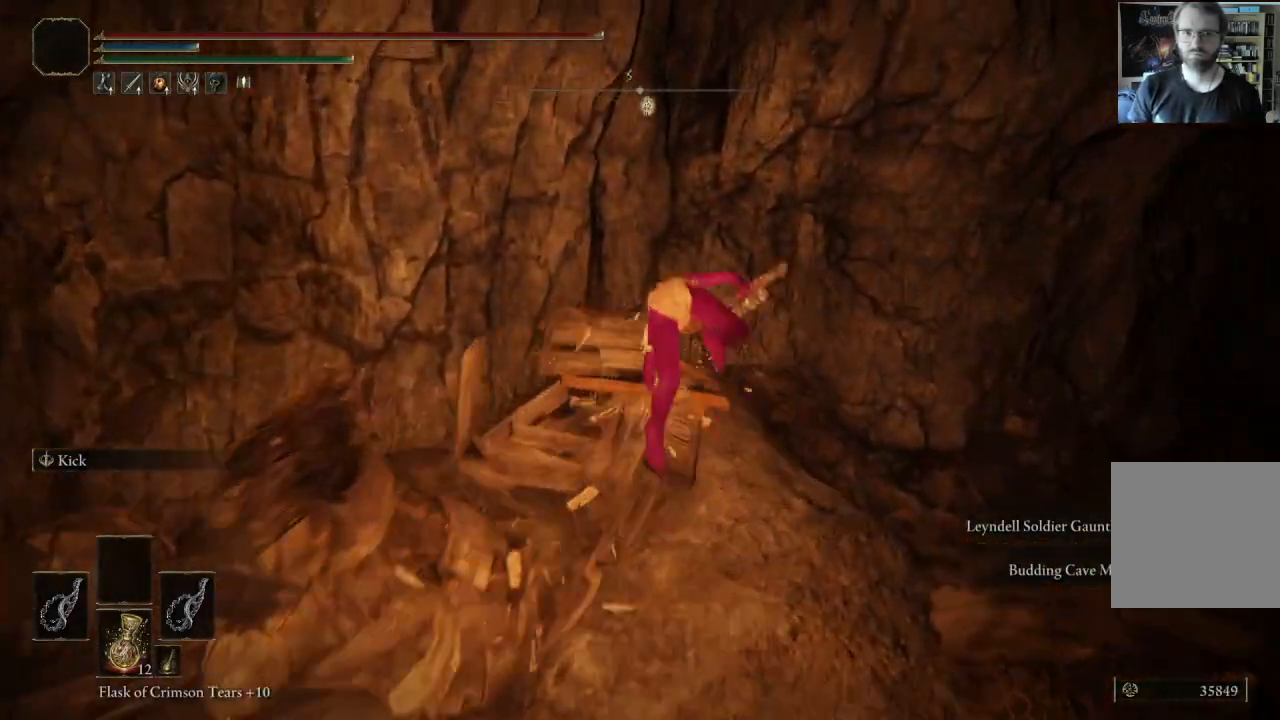
{"buttons": [], "left_stick": "up-right", "right_stick": "down-left", "events": [[50, "left_stick", "up-right"], [83, "right_stick", "left"], [200, "left_stick", "right"], [400, "left_stick", "up-right"], [417, "right_stick", "down-left"]]}
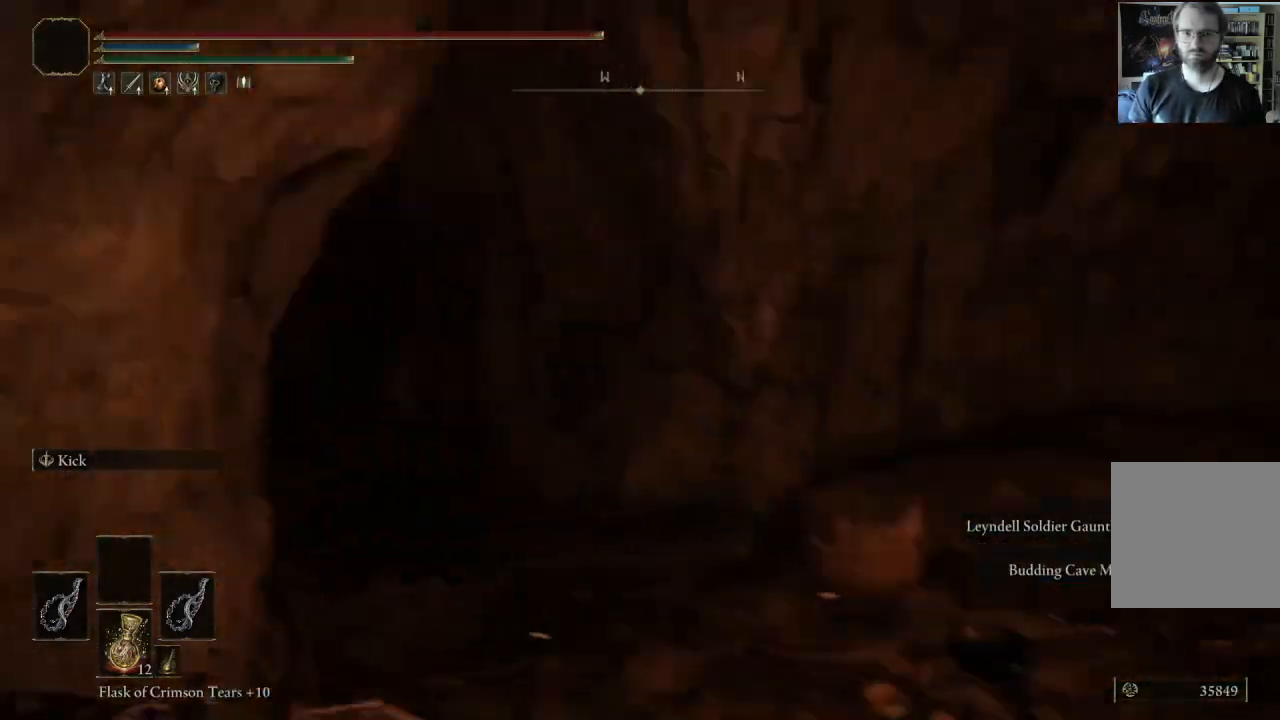
{"buttons": [], "left_stick": "up", "right_stick": "center", "events": [[150, "left_stick", "up"], [183, "right_stick", "center"]]}
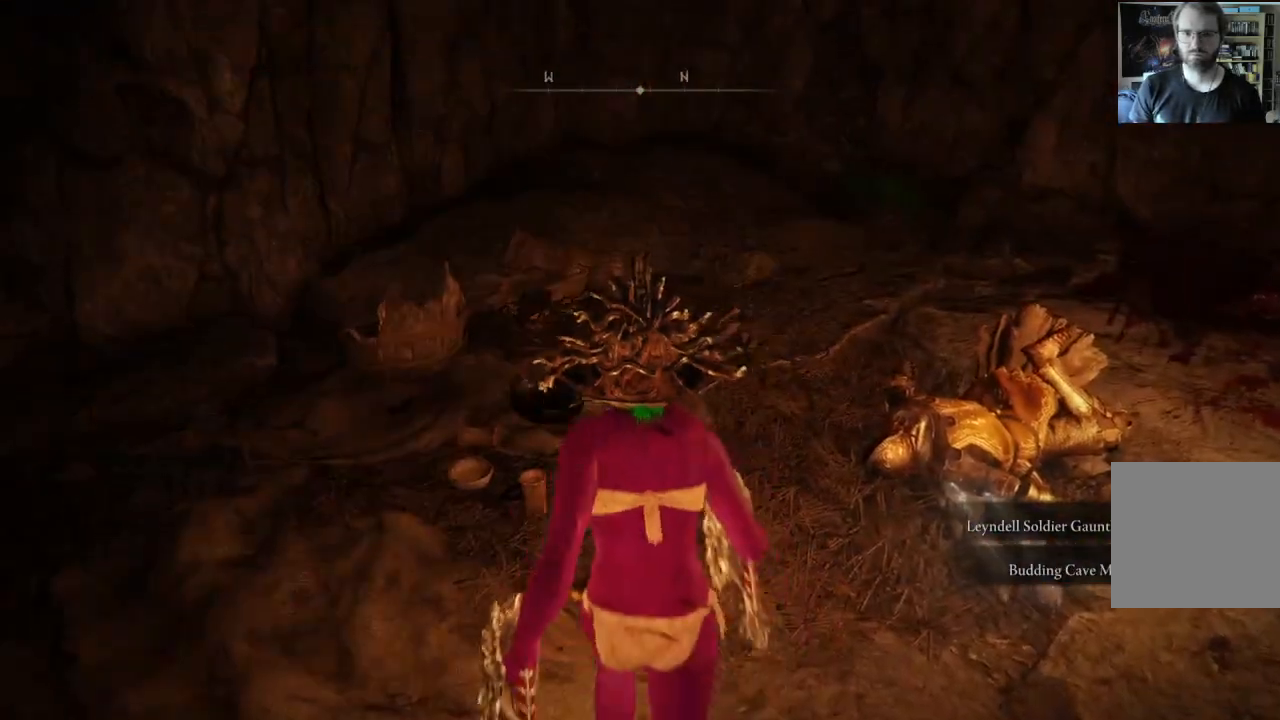
{"buttons": [], "left_stick": "up", "right_stick": "center", "events": [[50, "right_stick", "left"], [233, "right_stick", "center"]]}
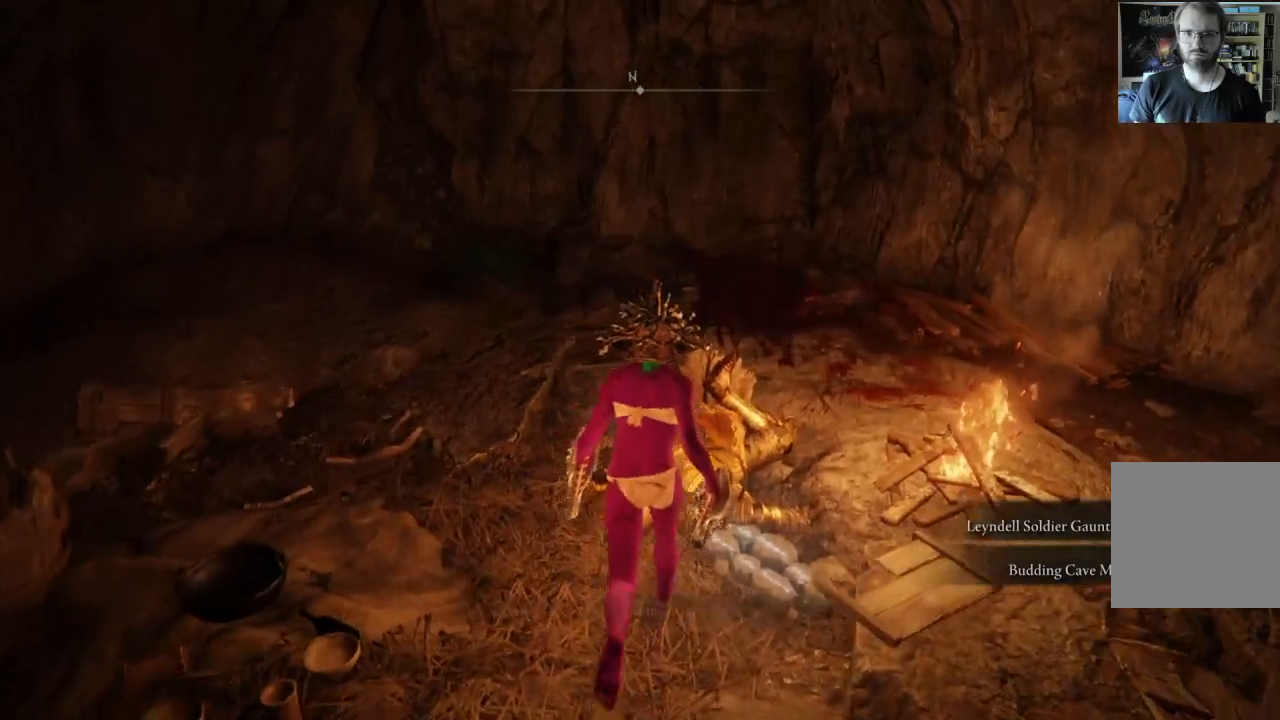
{"buttons": [], "left_stick": "center", "right_stick": "center", "events": [[100, "Y", "down"], [100, "left_stick", "center"], [283, "Y", "up"]]}
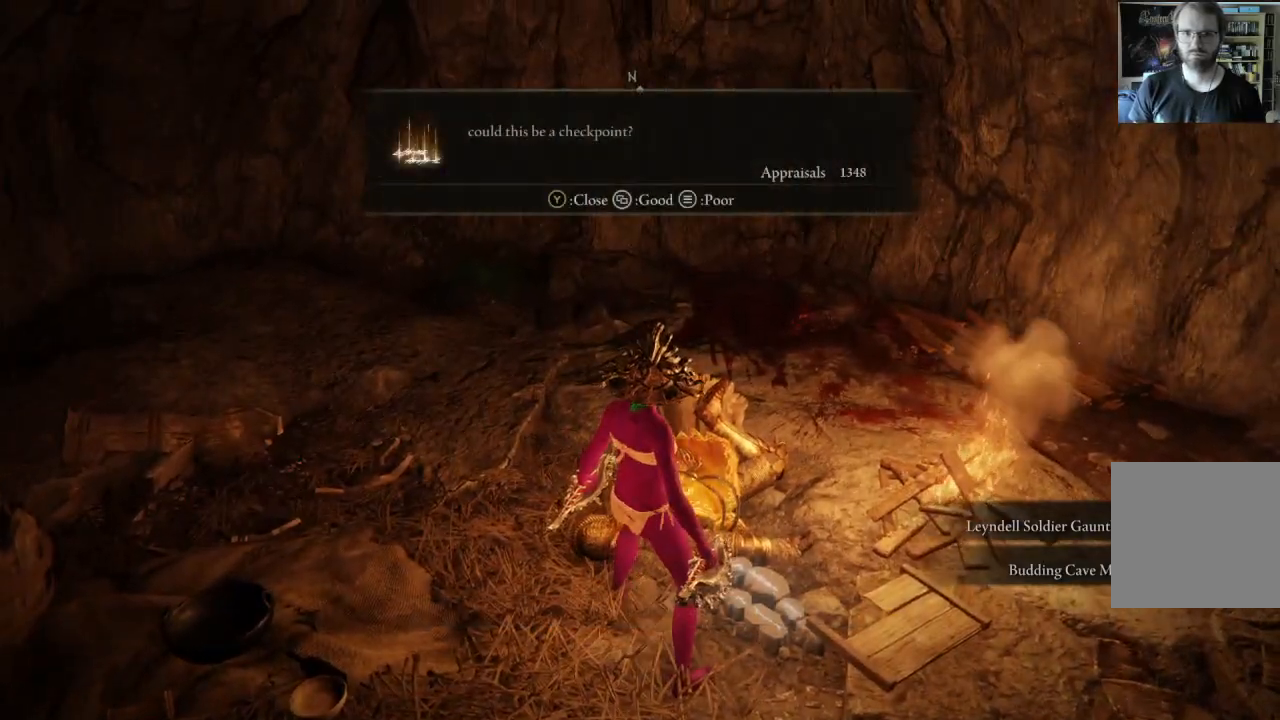
{"buttons": [], "left_stick": "center", "right_stick": "center", "events": []}
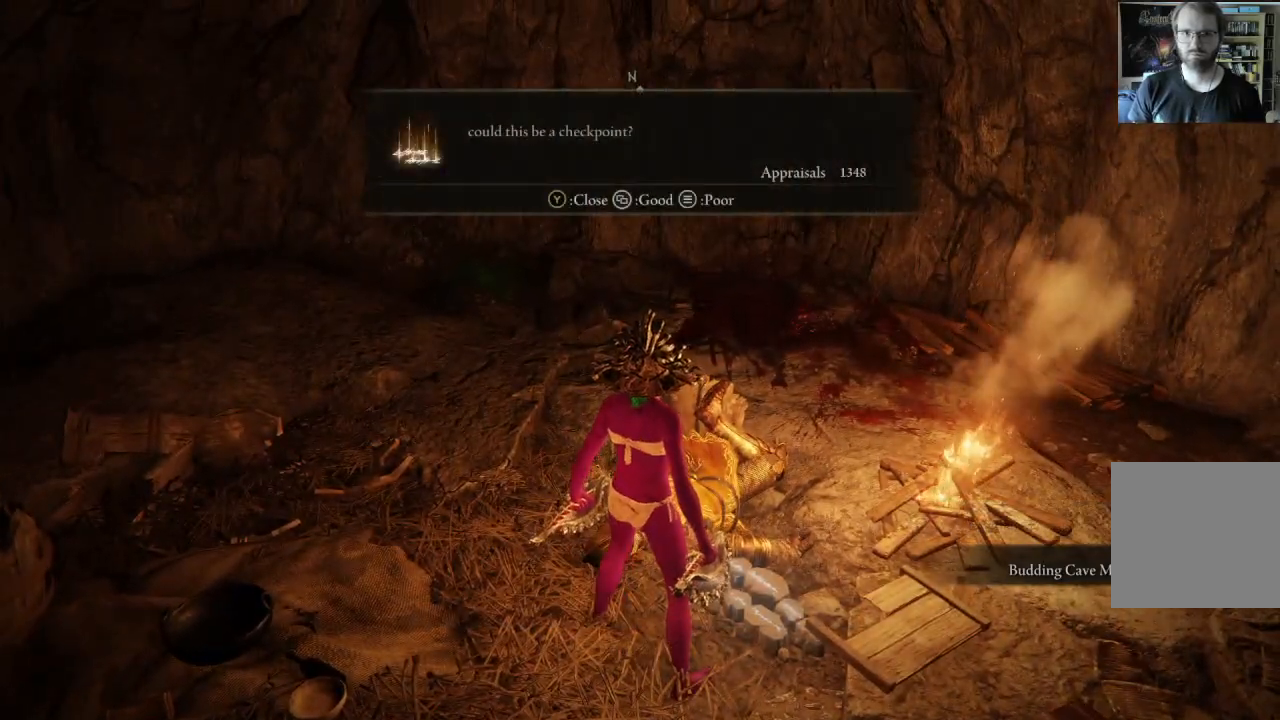
{"buttons": [], "left_stick": "center", "right_stick": "center", "events": [[250, "Y", "down"], [433, "Y", "up"]]}
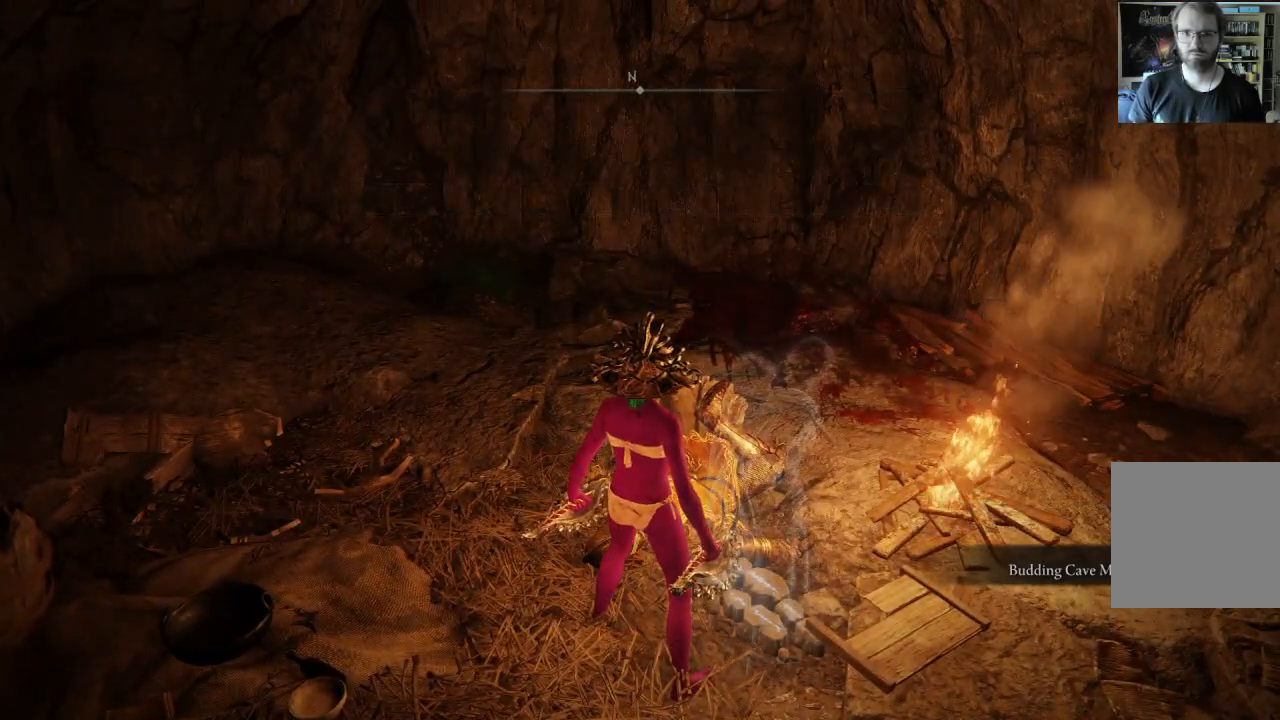
{"buttons": [], "left_stick": "up", "right_stick": "center", "events": [[50, "left_stick", "up"], [233, "right_stick", "left"], [433, "right_stick", "center"]]}
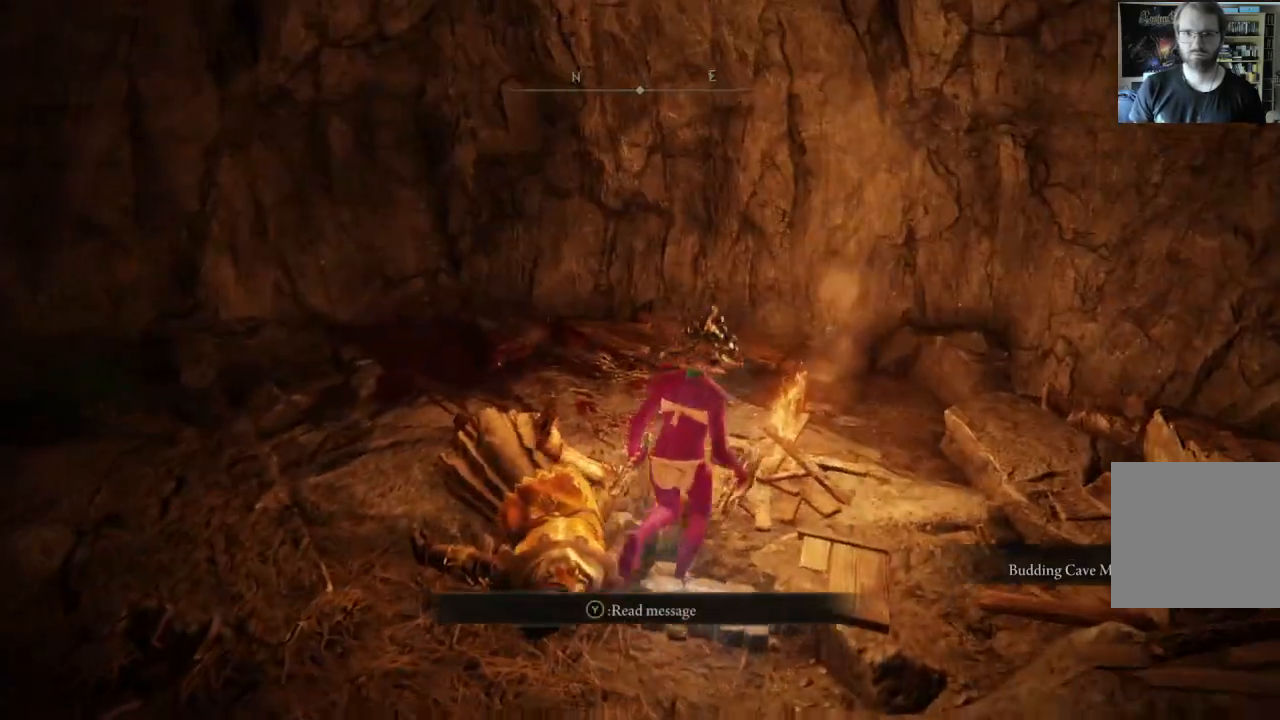
{"buttons": [], "left_stick": "left", "right_stick": "right", "events": [[300, "left_stick", "left"], [433, "right_stick", "right"]]}